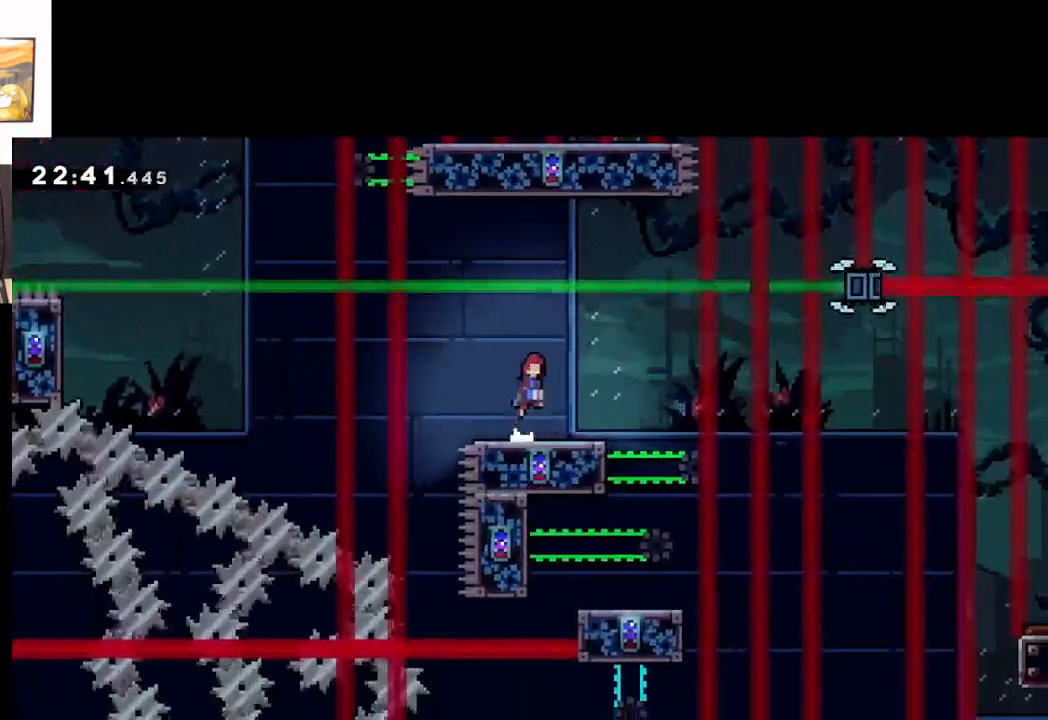
Gameplay with a controller (Xbox layout); each line is a JSON object with the inputs held at the frame after it. "events" lists button and stick changes between this image and that frame as [ms after this image, input, new state], when the widget could be followed in between. Not read: right_stick.
{"buttons": ["A", "L2"], "left_stick": "right", "events": [[83, "left_stick", "center"], [350, "left_stick", "right"]]}
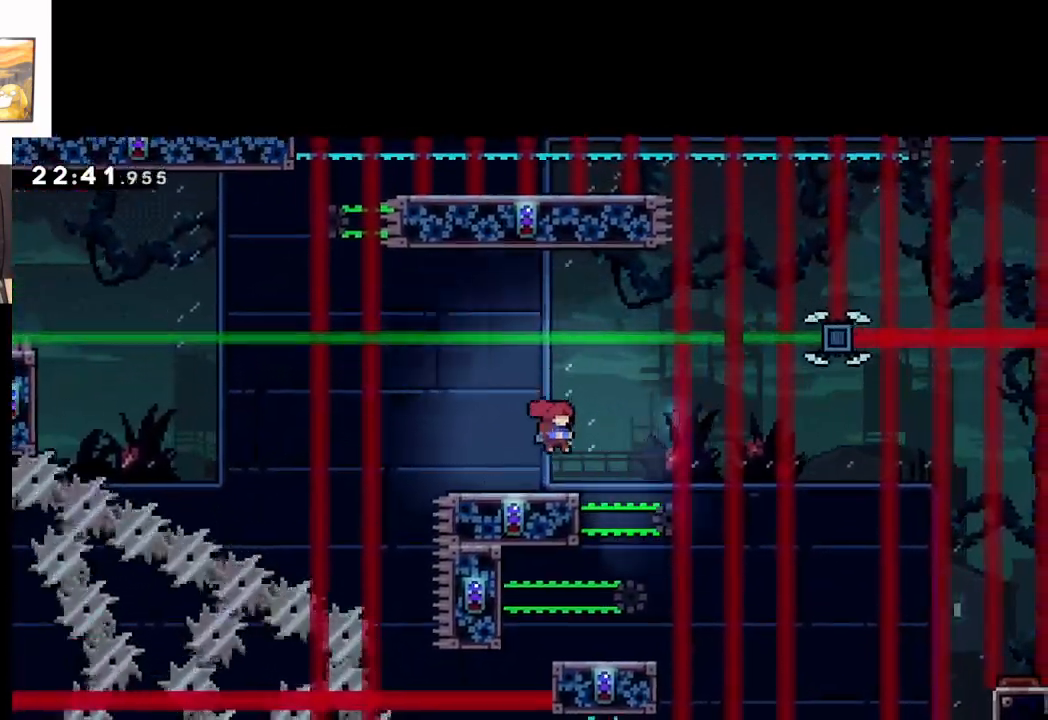
{"buttons": [], "left_stick": "center", "events": [[183, "A", "up"], [217, "left_stick", "up-left"], [317, "L2", "up"], [483, "left_stick", "center"]]}
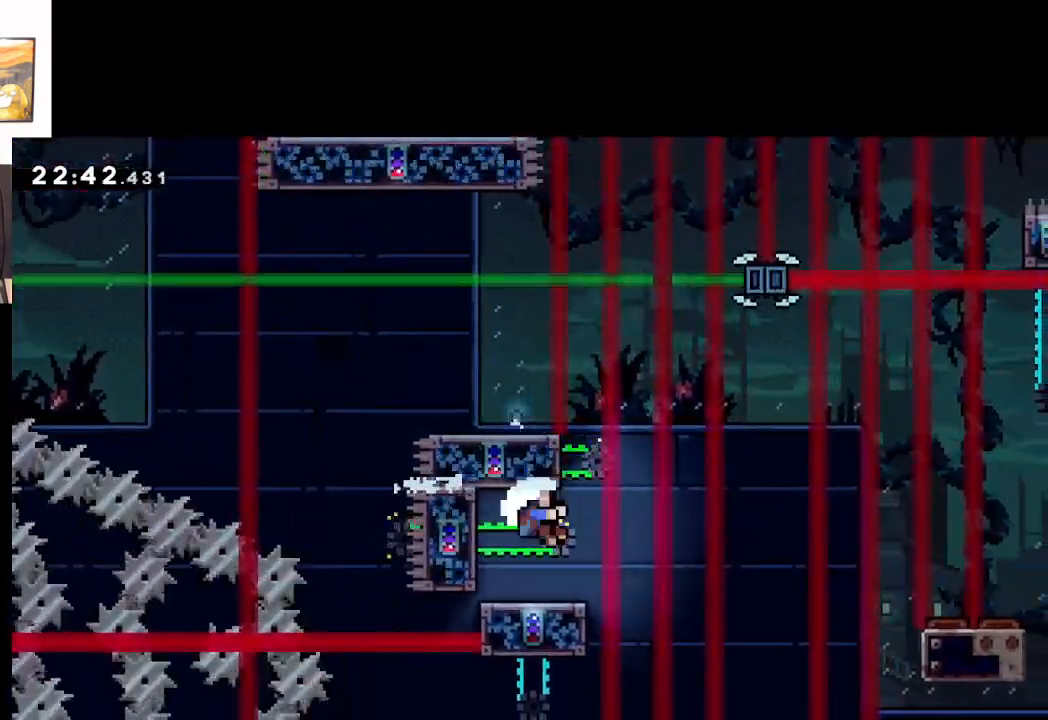
{"buttons": ["A"], "left_stick": "center", "events": [[17, "left_stick", "up-left"], [267, "left_stick", "center"], [417, "A", "down"]]}
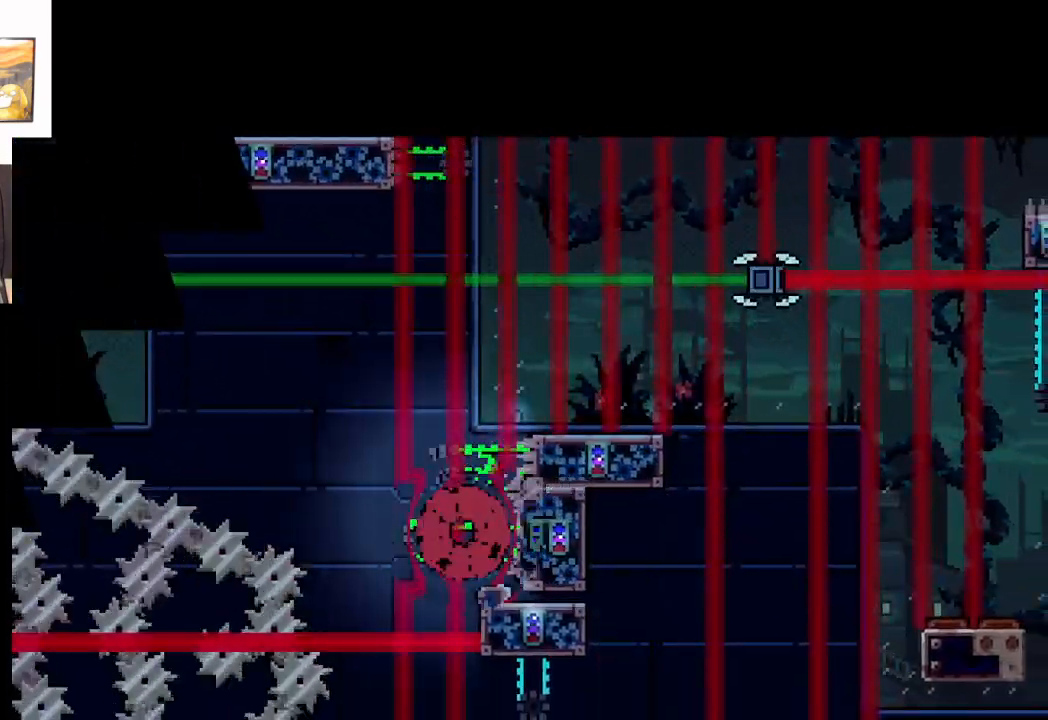
{"buttons": [], "left_stick": "center", "events": [[50, "A", "up"], [117, "A", "down"], [217, "A", "up"], [250, "A", "down"], [383, "A", "up"]]}
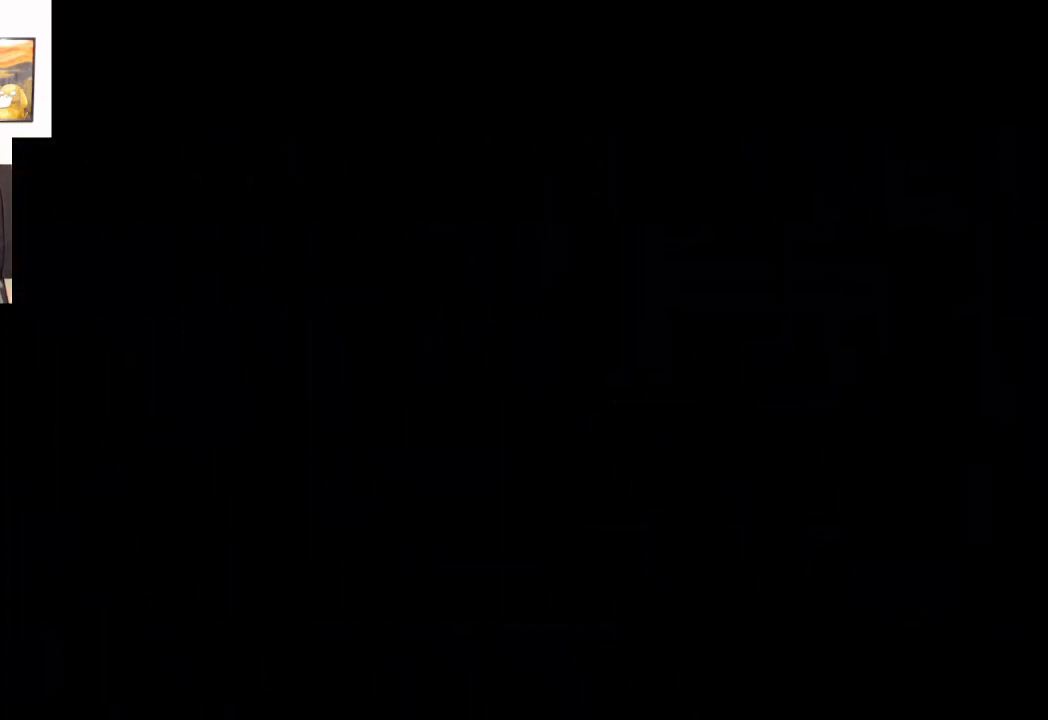
{"buttons": [], "left_stick": "center", "events": []}
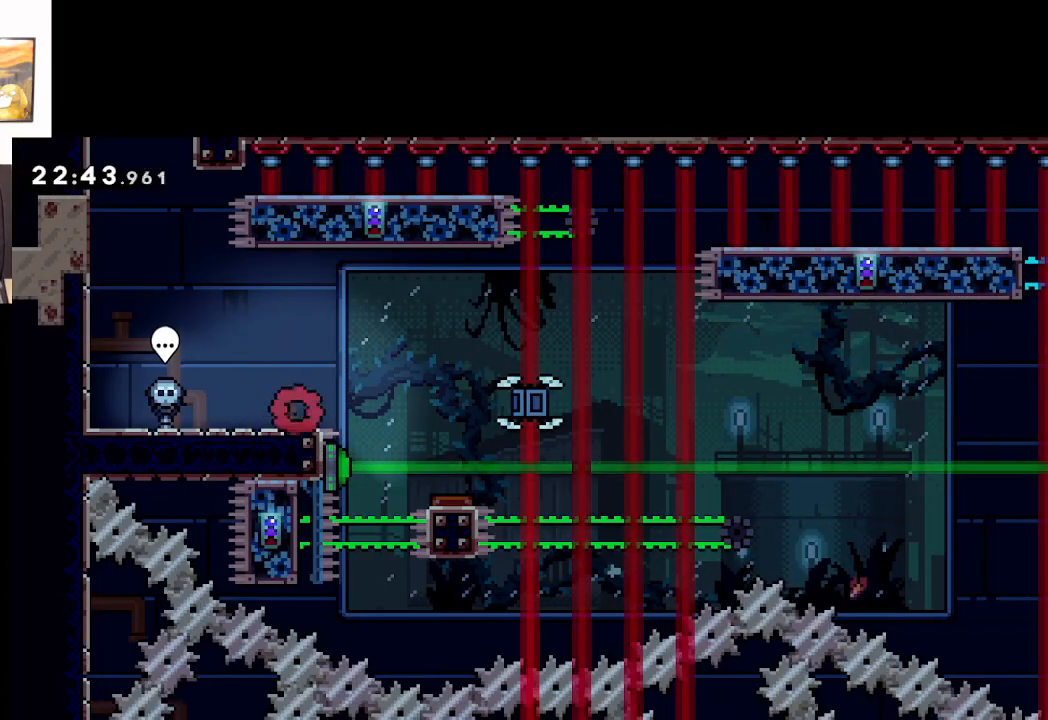
{"buttons": ["A"], "left_stick": "center", "events": [[233, "left_stick", "right"], [300, "A", "down"], [450, "left_stick", "center"]]}
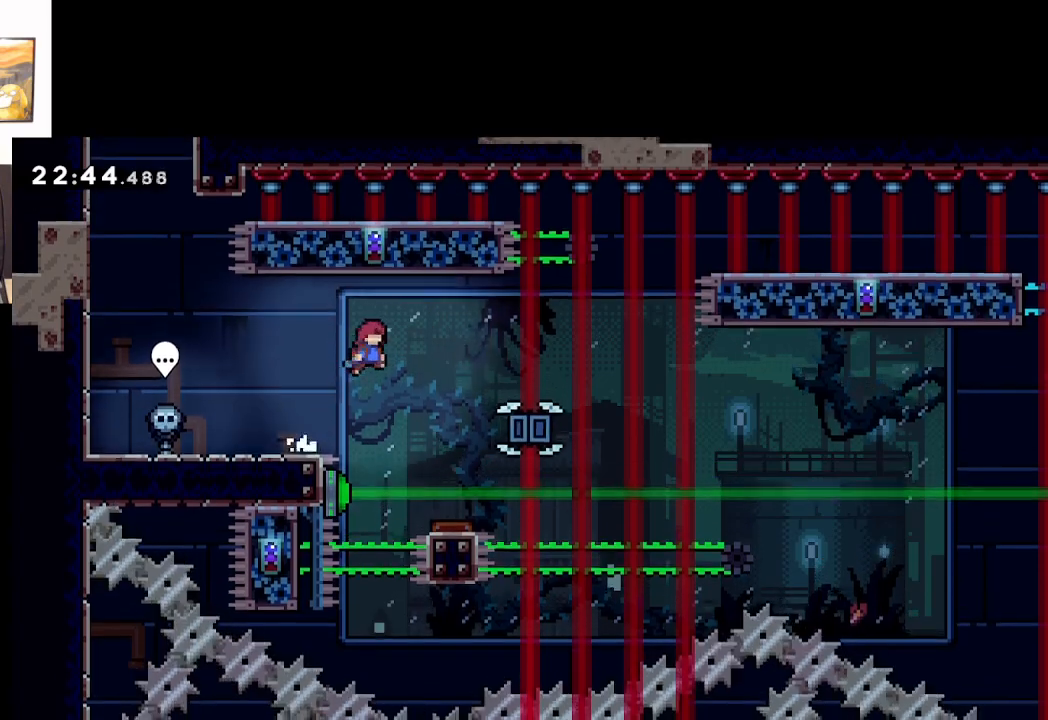
{"buttons": ["A"], "left_stick": "right", "events": [[283, "left_stick", "right"]]}
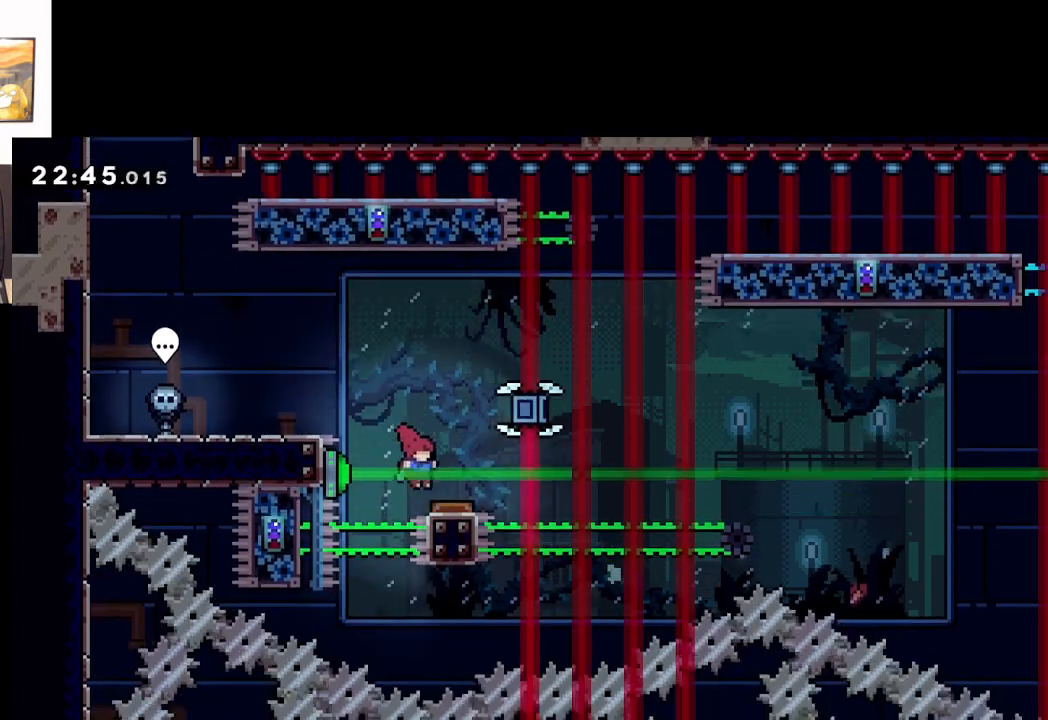
{"buttons": ["A"], "left_stick": "right", "events": [[100, "A", "up"], [100, "left_stick", "center"], [200, "left_stick", "right"], [333, "A", "down"]]}
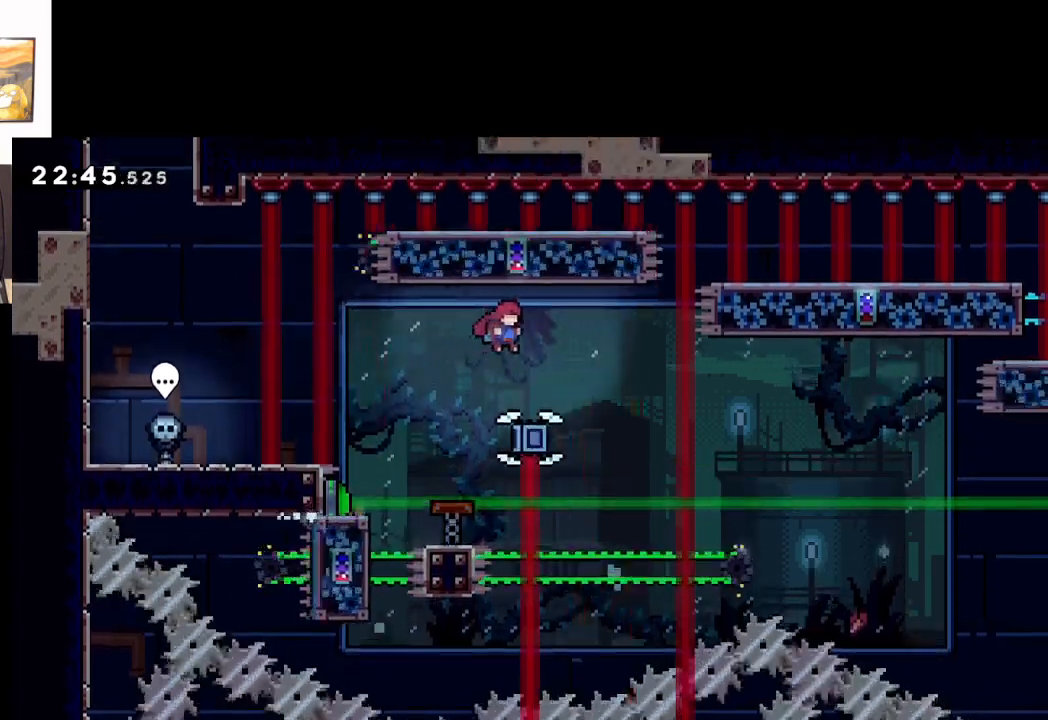
{"buttons": [], "left_stick": "up-left", "events": [[450, "left_stick", "up-left"], [467, "A", "up"]]}
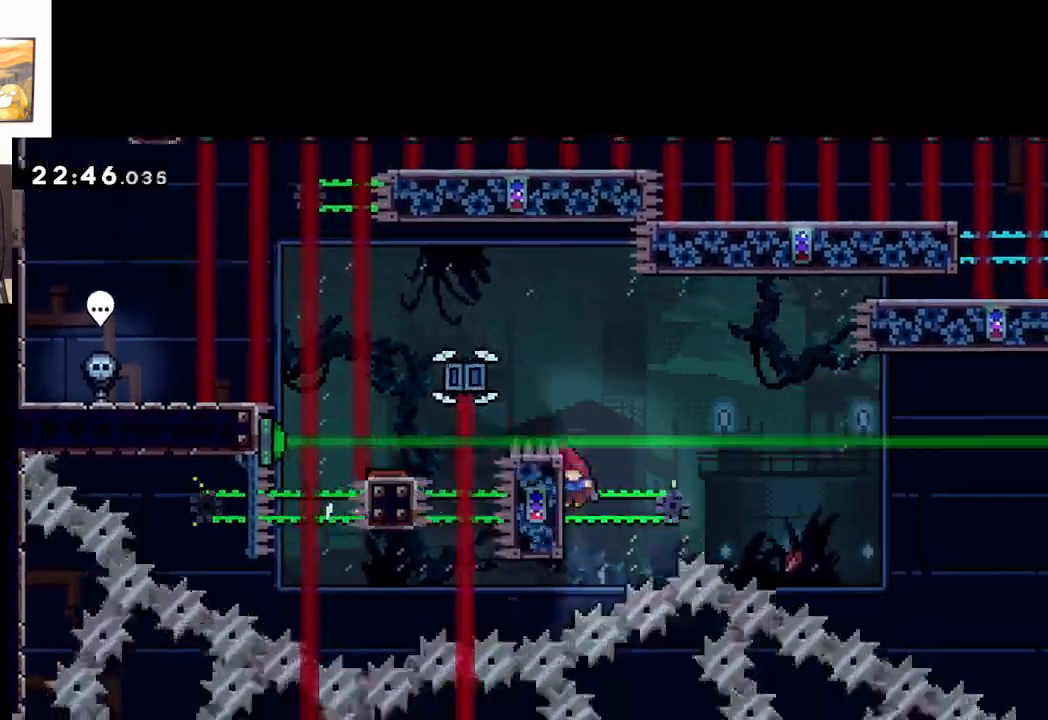
{"buttons": ["A"], "left_stick": "right", "events": [[33, "A", "down"], [100, "left_stick", "right"]]}
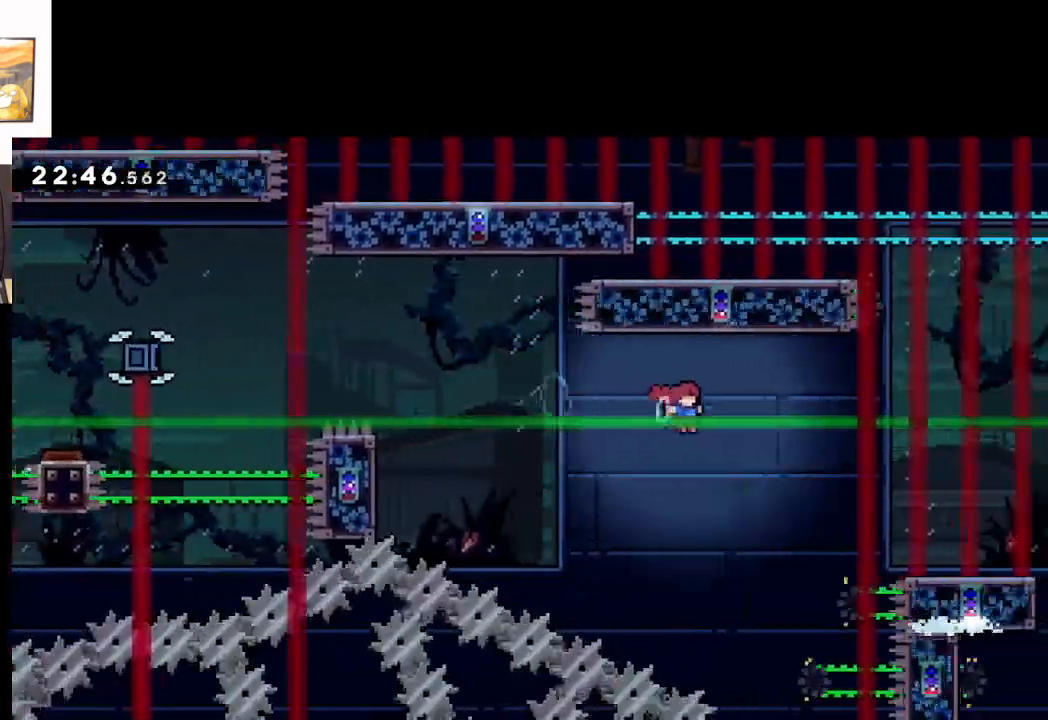
{"buttons": ["A"], "left_stick": "right", "events": [[400, "A", "up"], [417, "left_stick", "center"], [483, "A", "down"], [500, "left_stick", "right"]]}
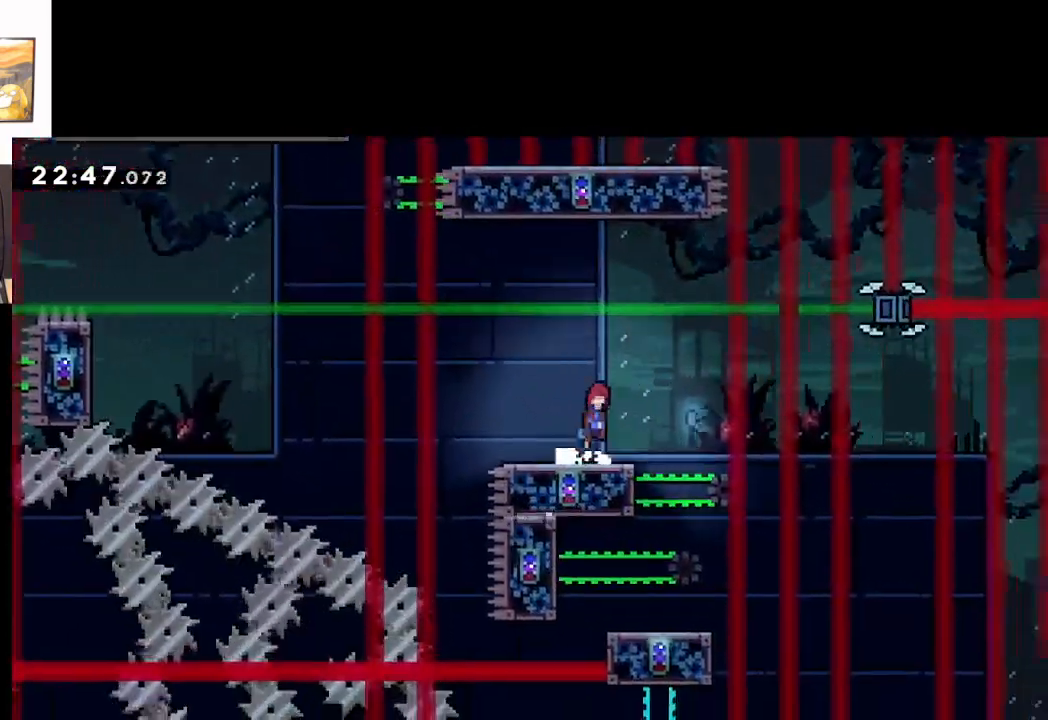
{"buttons": [], "left_stick": "left", "events": [[83, "A", "up"], [300, "left_stick", "center"], [417, "left_stick", "left"]]}
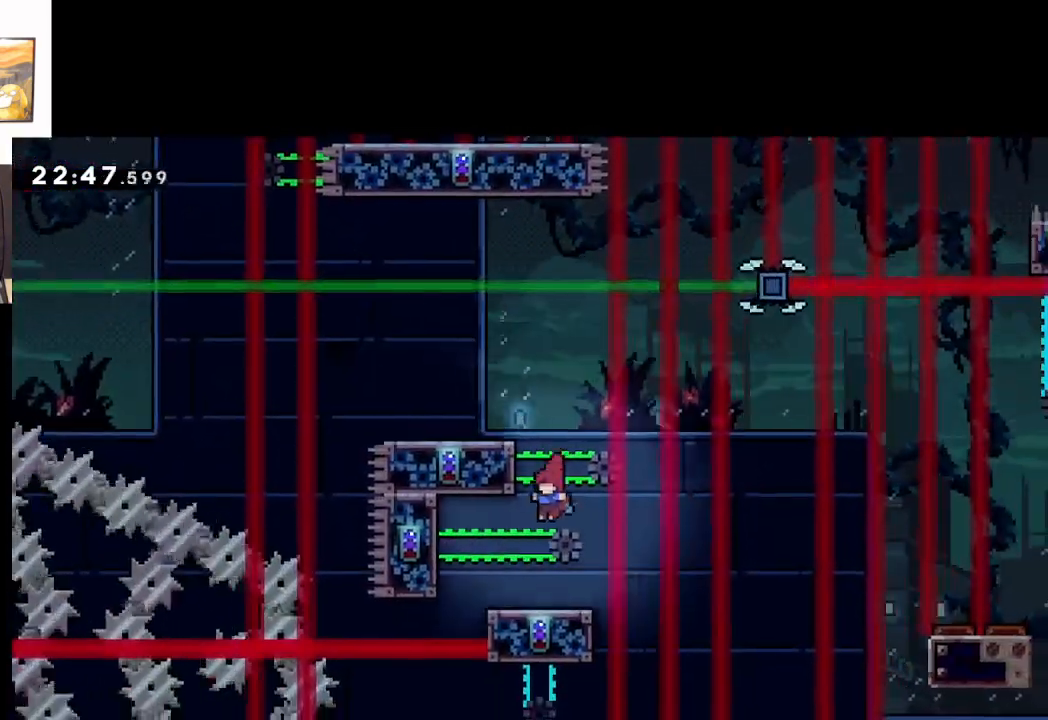
{"buttons": [], "left_stick": "center", "events": [[67, "left_stick", "center"], [183, "left_stick", "right"], [283, "left_stick", "center"]]}
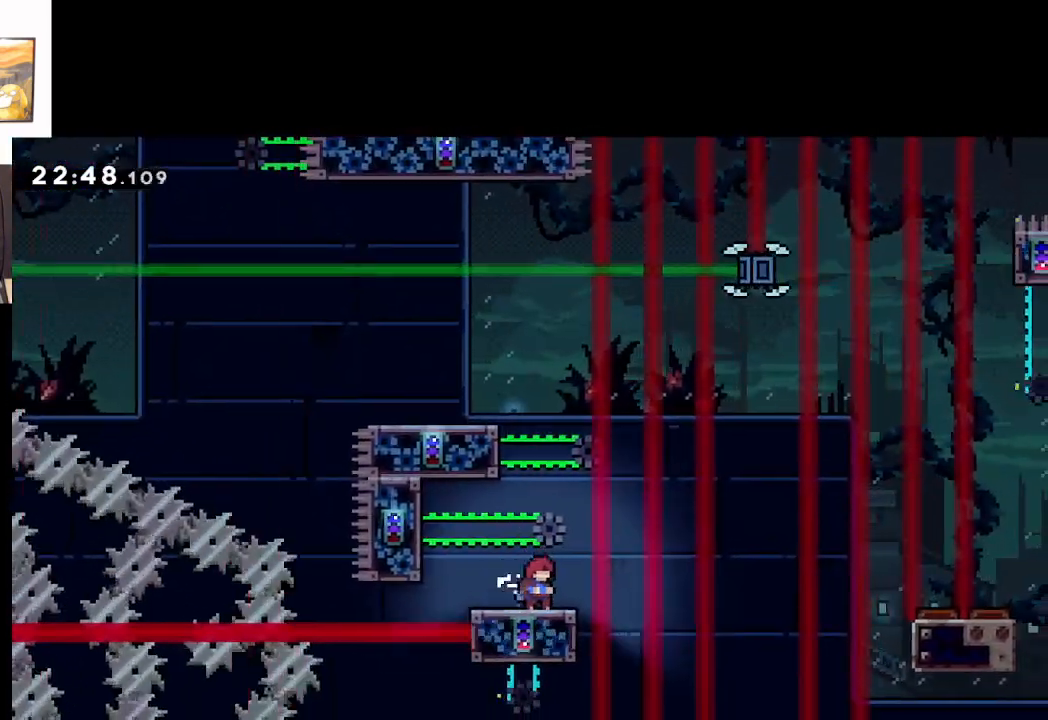
{"buttons": [], "left_stick": "center", "events": []}
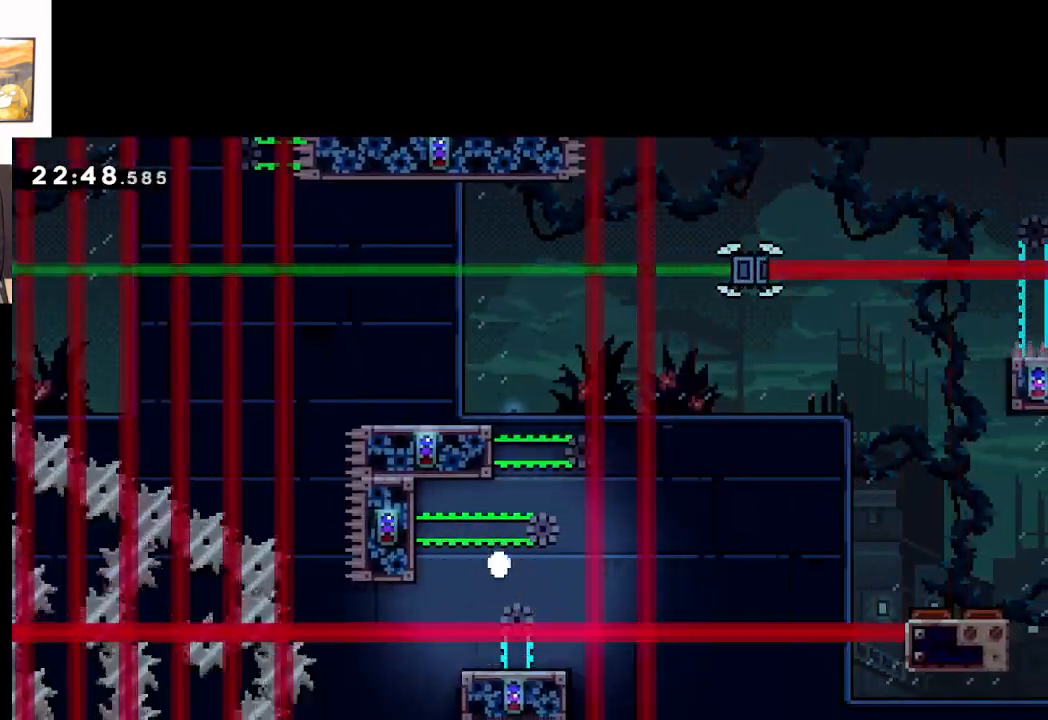
{"buttons": [], "left_stick": "center", "events": []}
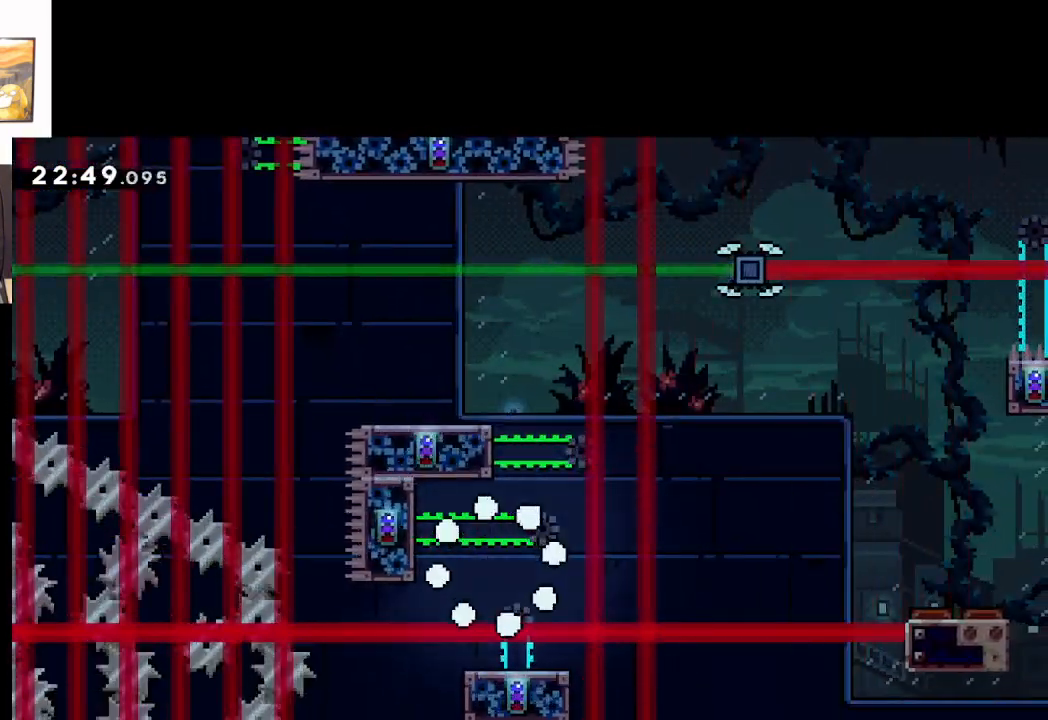
{"buttons": [], "left_stick": "center", "events": []}
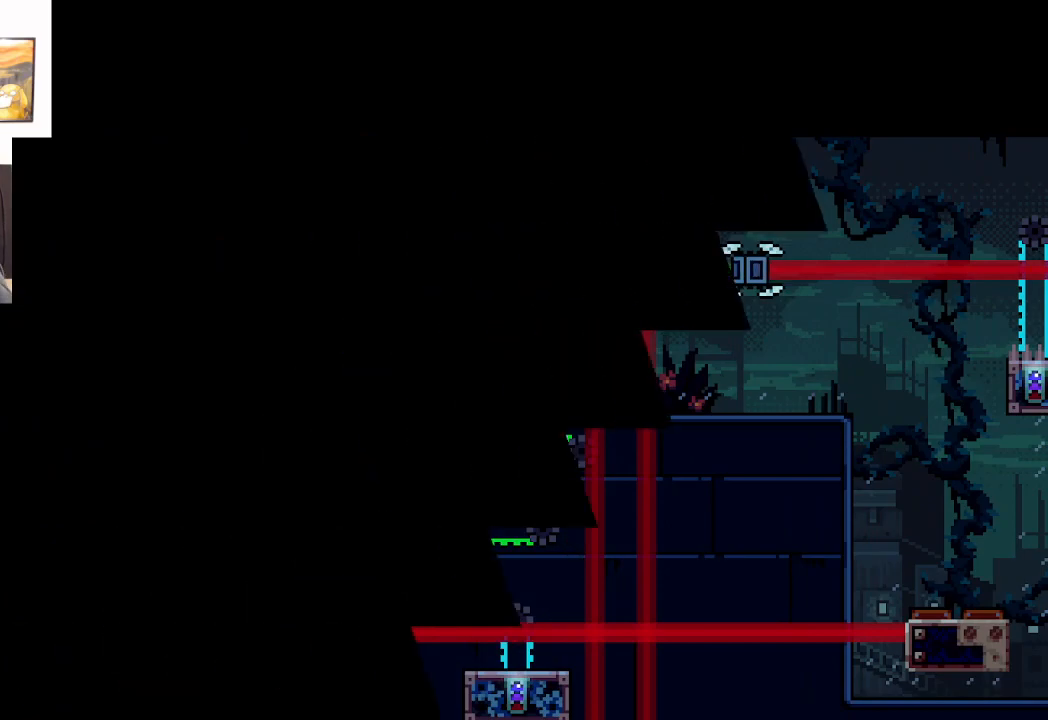
{"buttons": [], "left_stick": "center", "events": []}
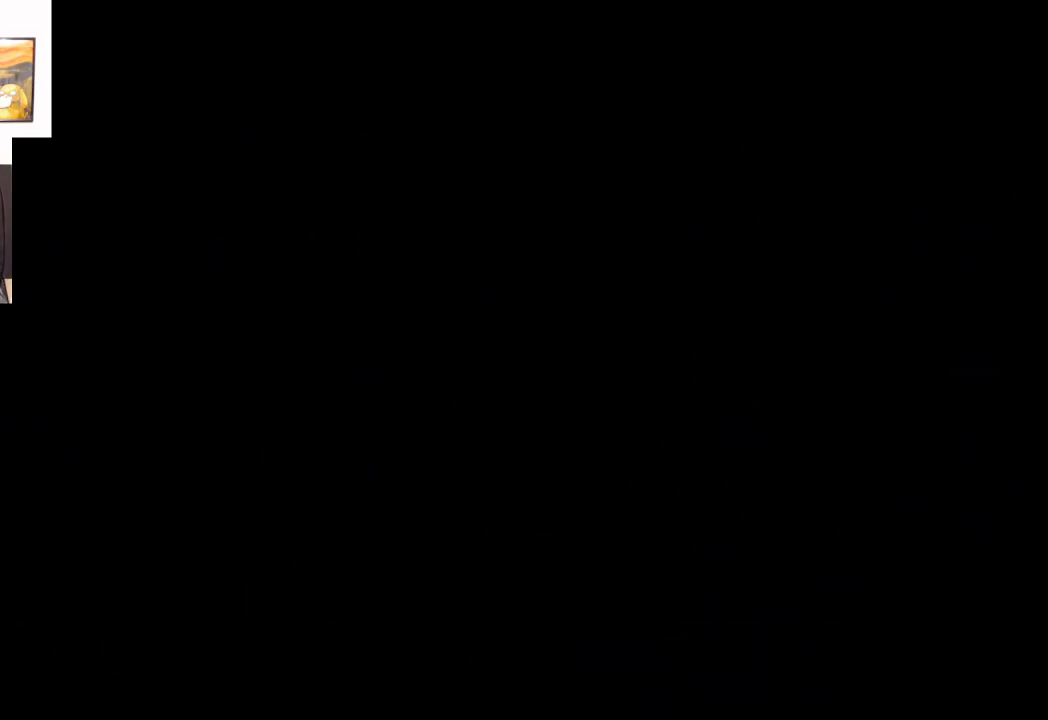
{"buttons": [], "left_stick": "center", "events": []}
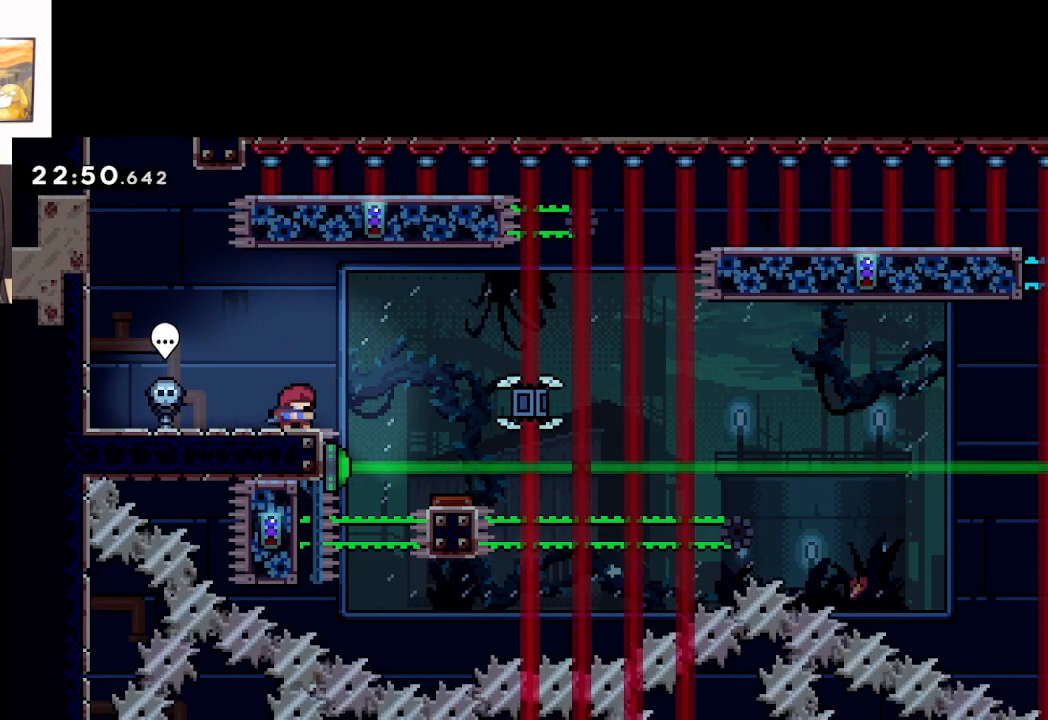
{"buttons": [], "left_stick": "center", "events": []}
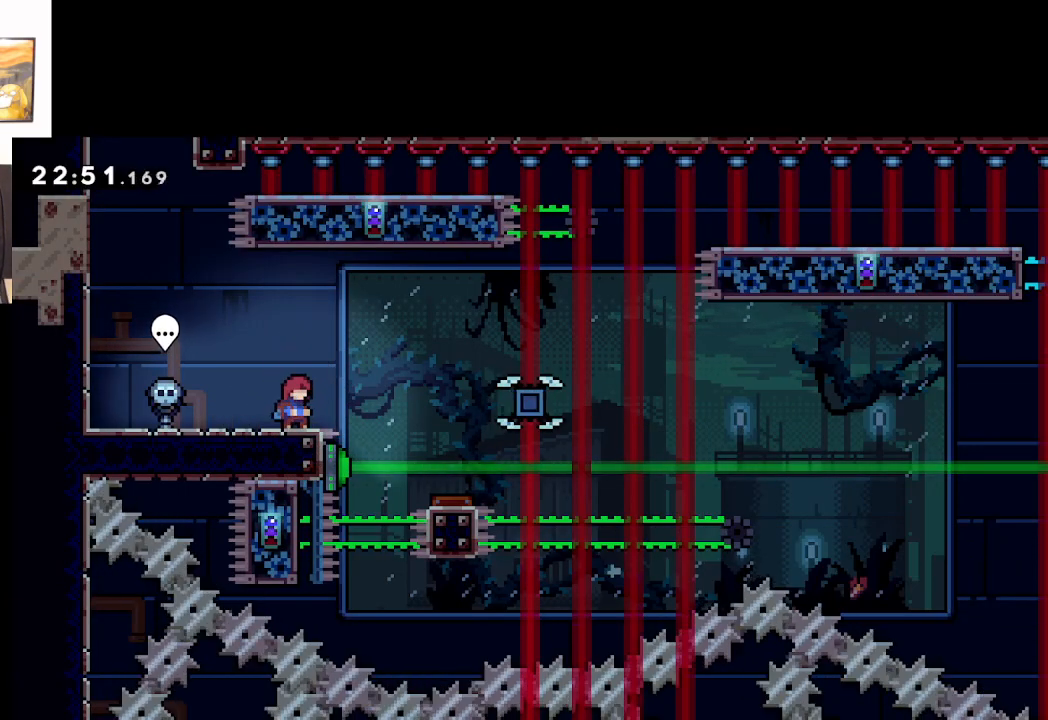
{"buttons": ["A"], "left_stick": "right", "events": [[100, "left_stick", "right"], [150, "A", "down"]]}
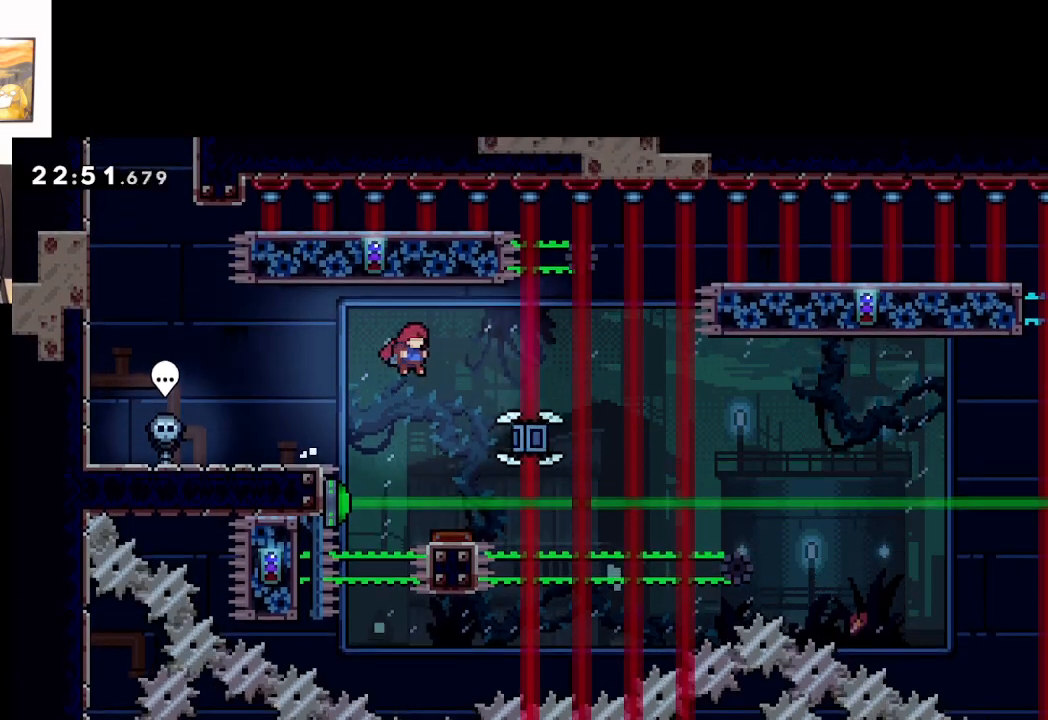
{"buttons": ["A"], "left_stick": "down-right", "events": [[117, "left_stick", "center"], [500, "left_stick", "down-right"]]}
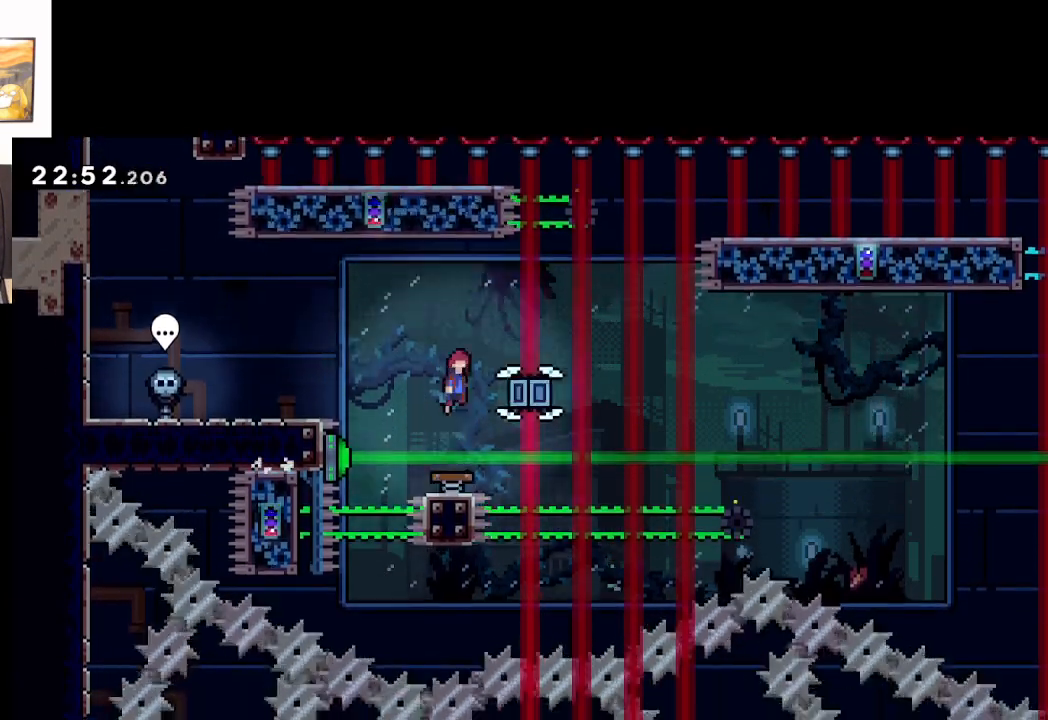
{"buttons": ["A"], "left_stick": "right", "events": [[83, "left_stick", "right"]]}
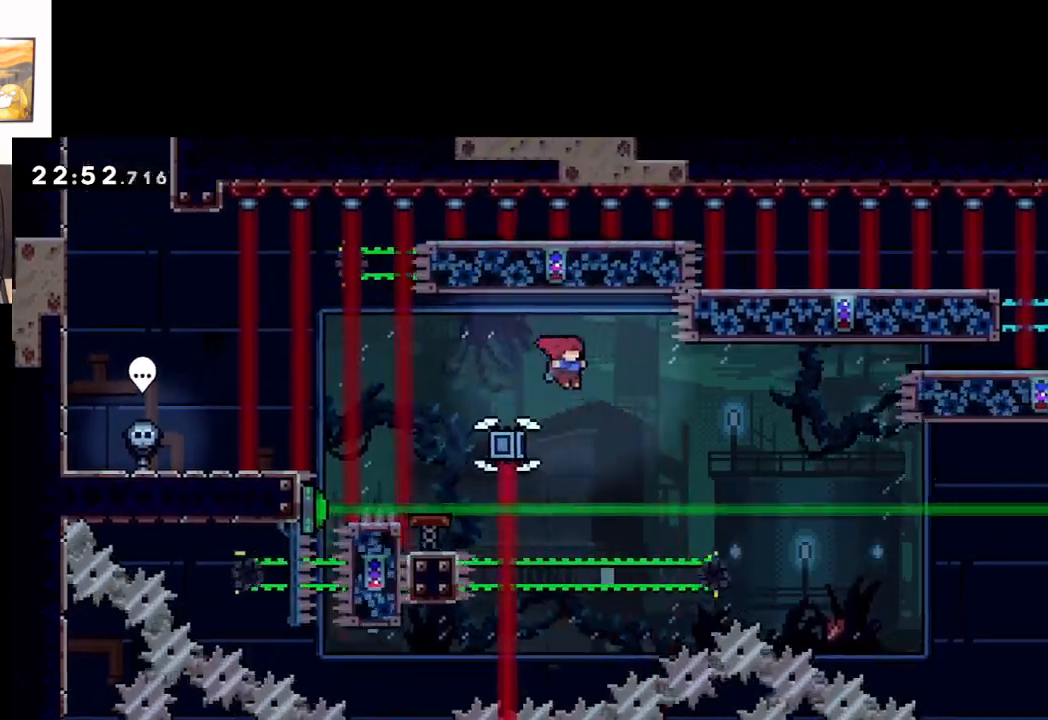
{"buttons": [], "left_stick": "up-left", "events": [[317, "A", "up"], [350, "left_stick", "up-left"]]}
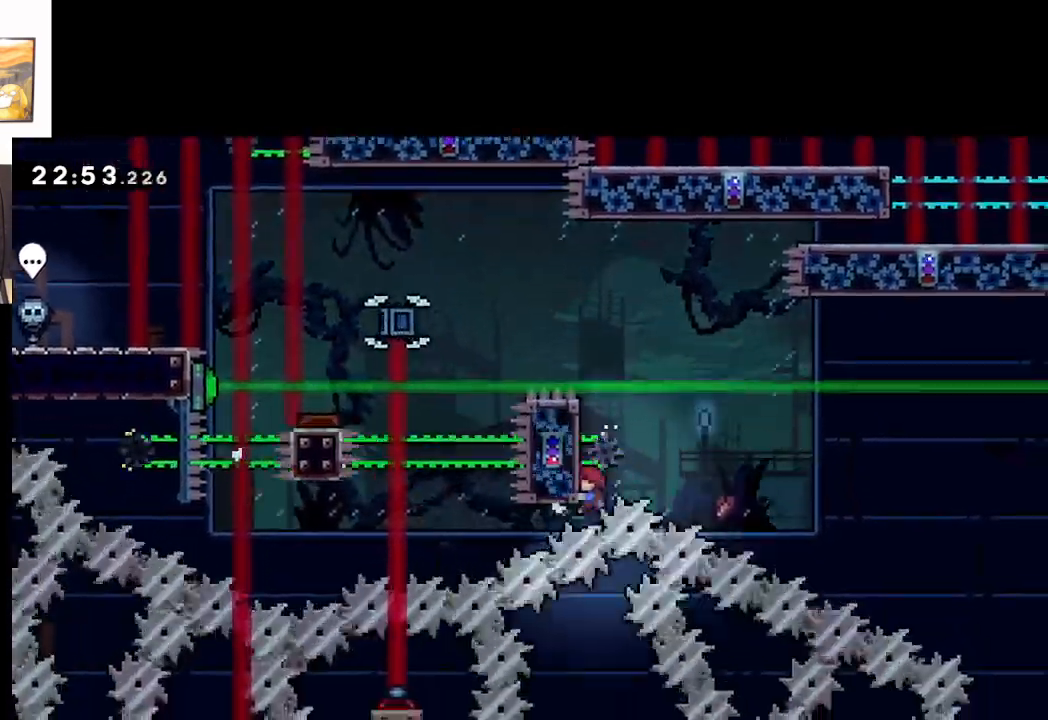
{"buttons": ["A"], "left_stick": "up-right", "events": [[17, "A", "down"], [50, "left_stick", "up-right"]]}
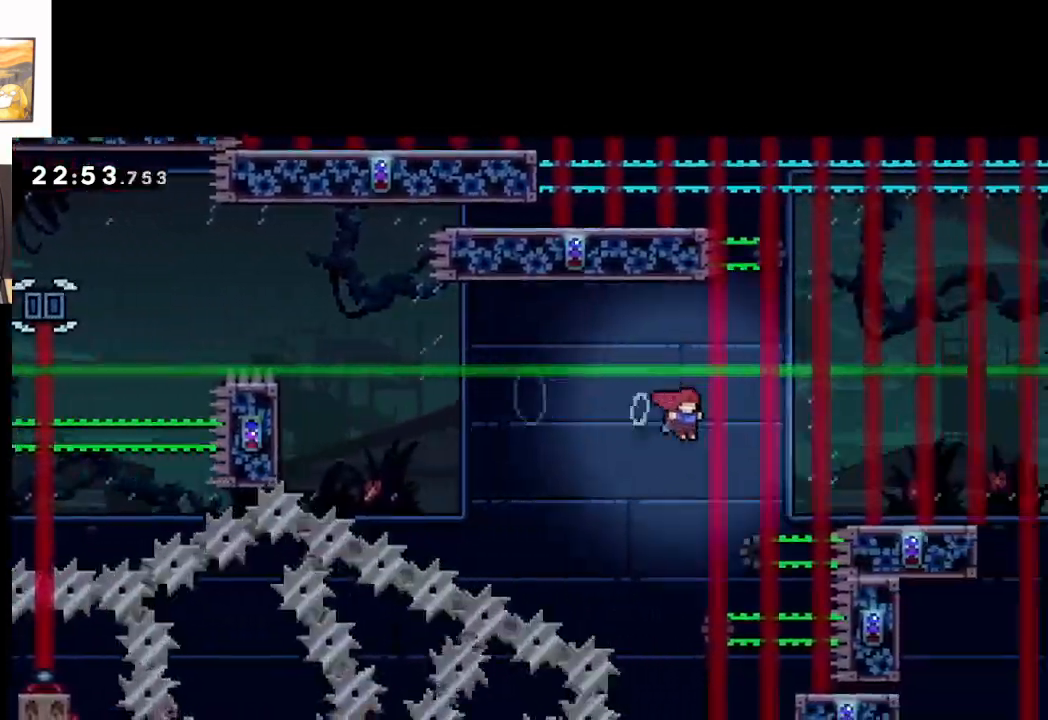
{"buttons": [], "left_stick": "right", "events": [[17, "left_stick", "right"], [300, "A", "up"]]}
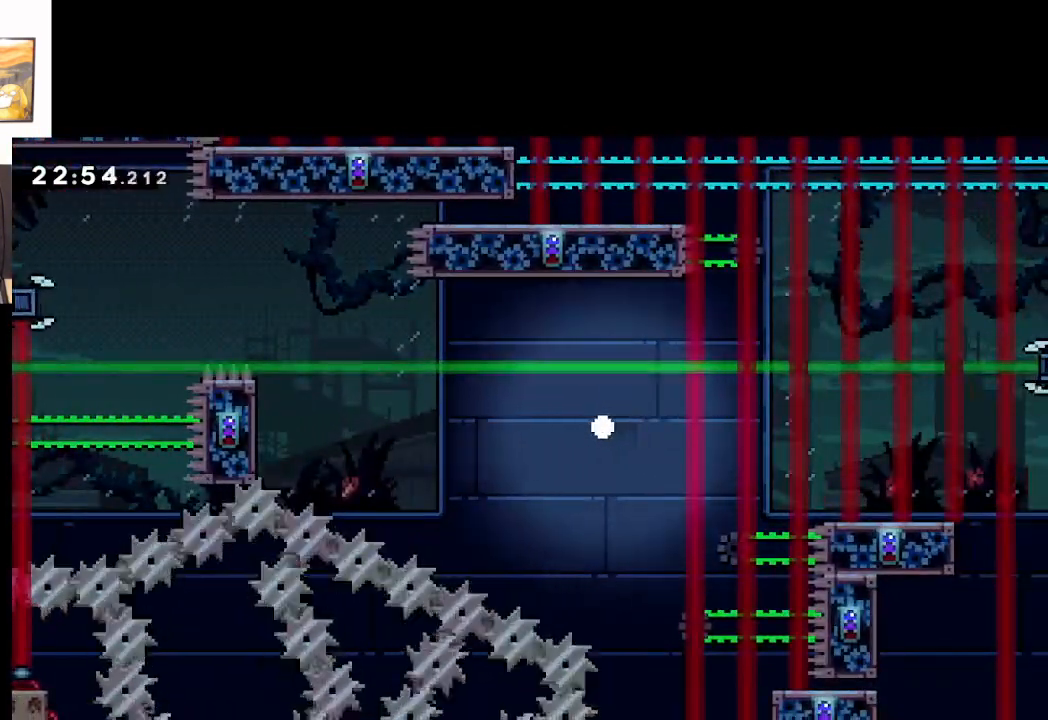
{"buttons": ["A"], "left_stick": "center", "events": [[17, "A", "down"], [33, "left_stick", "center"], [333, "A", "up"], [400, "A", "down"]]}
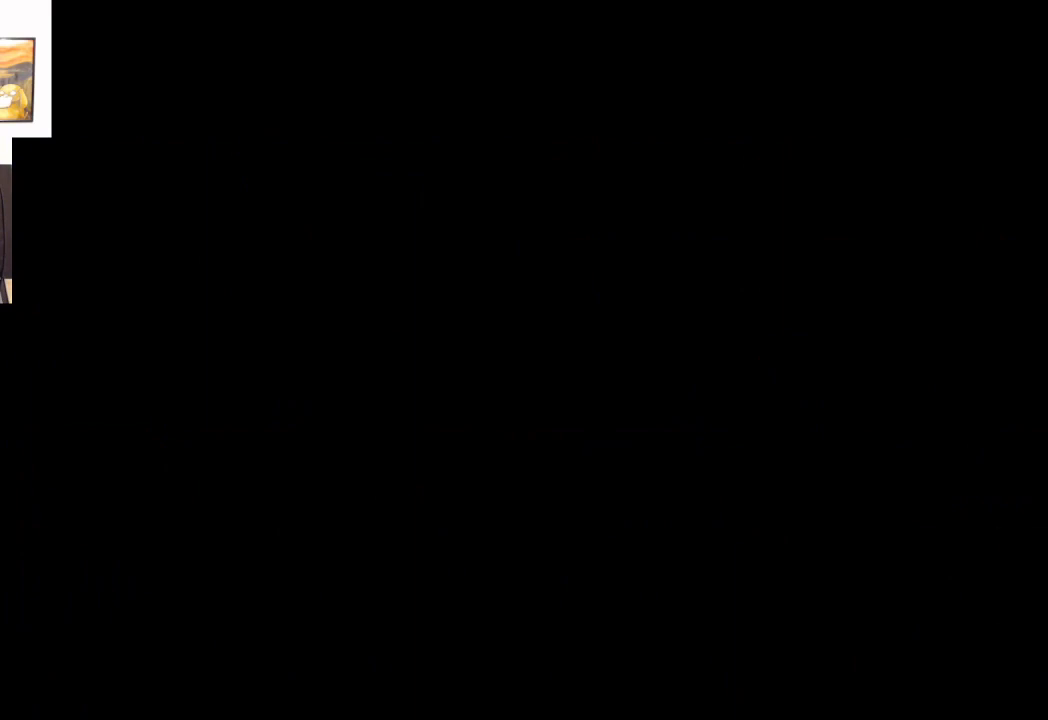
{"buttons": [], "left_stick": "center", "events": [[200, "A", "up"]]}
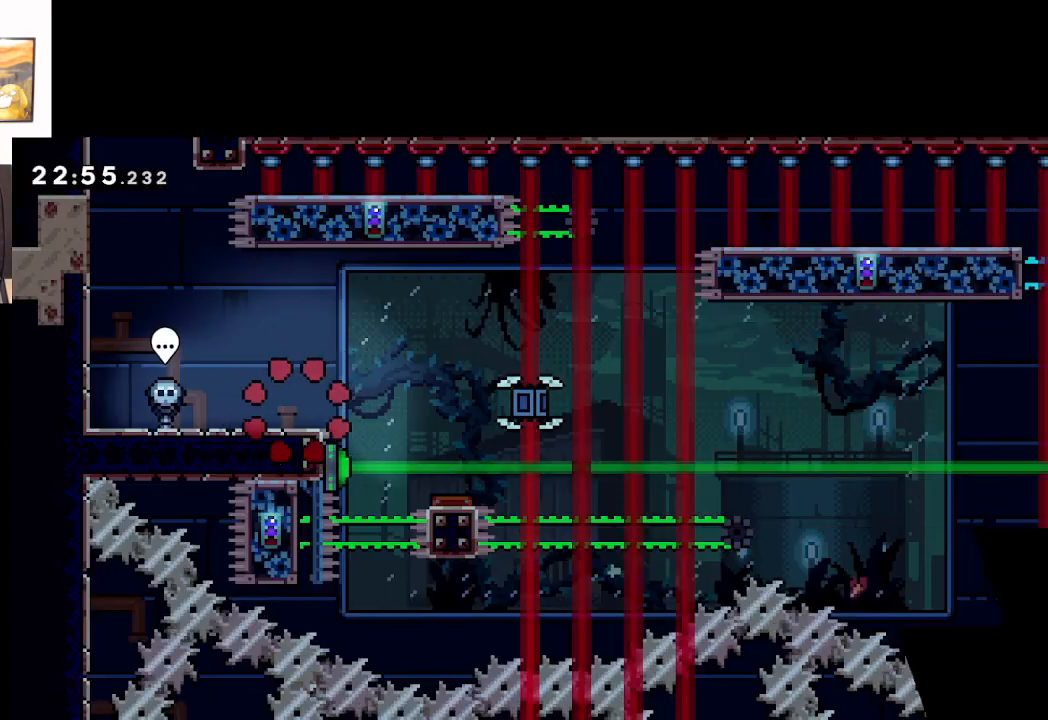
{"buttons": ["A"], "left_stick": "right", "events": [[183, "left_stick", "right"], [233, "A", "down"]]}
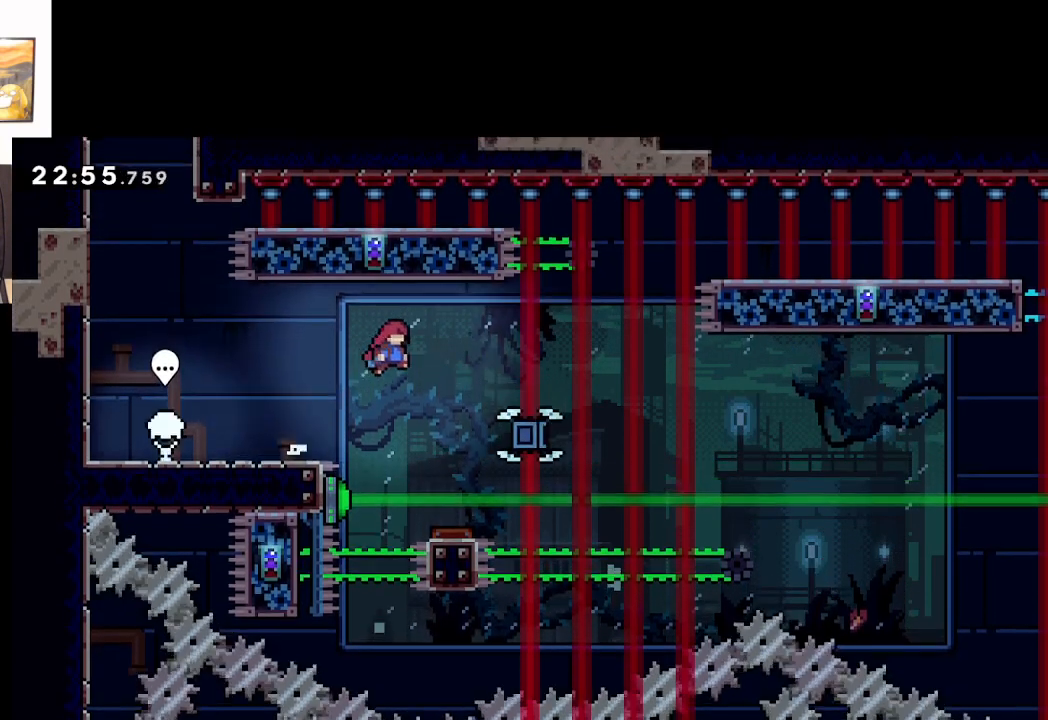
{"buttons": [], "left_stick": "center", "events": [[67, "A", "up"], [167, "left_stick", "center"]]}
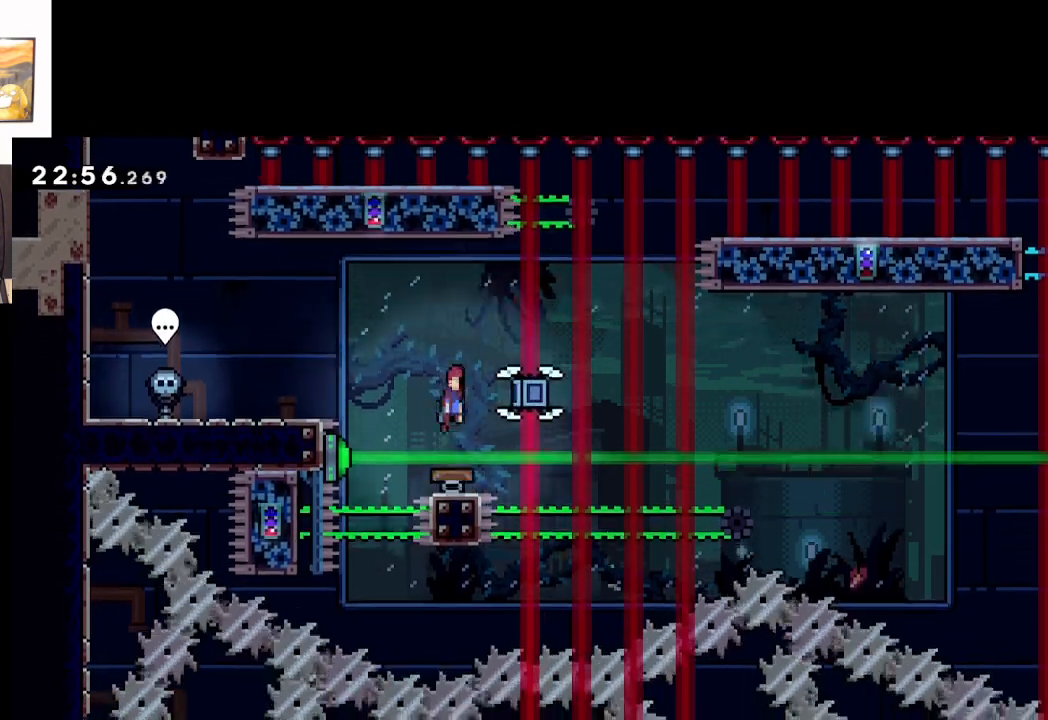
{"buttons": ["A"], "left_stick": "right", "events": [[333, "left_stick", "right"], [433, "A", "down"]]}